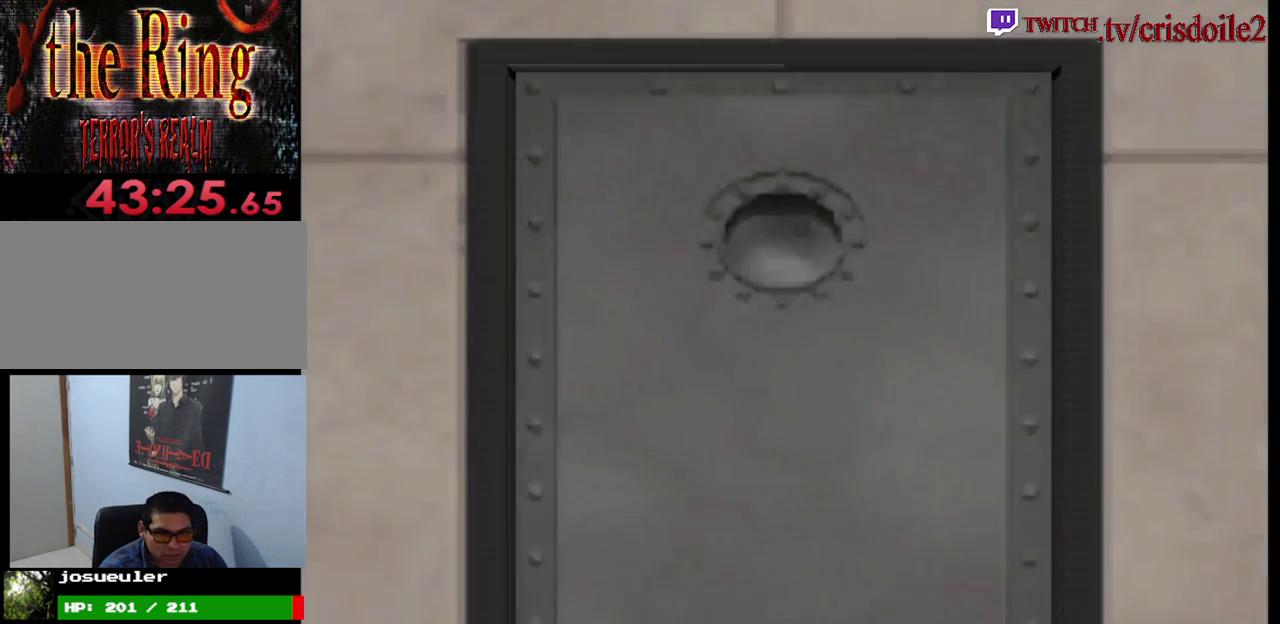
Gameplay with a controller (arcade stick); each line is a JSON object with the inputs held at the frame after it. "button_events" lists button changes between this image and that frame as [ms after this image, input, new state], when the widget could be followed in between (sticks are given only as held states). Not read: DPAD_UP L3 R3.
{"buttons": [], "left_stick": "center", "button_events": []}
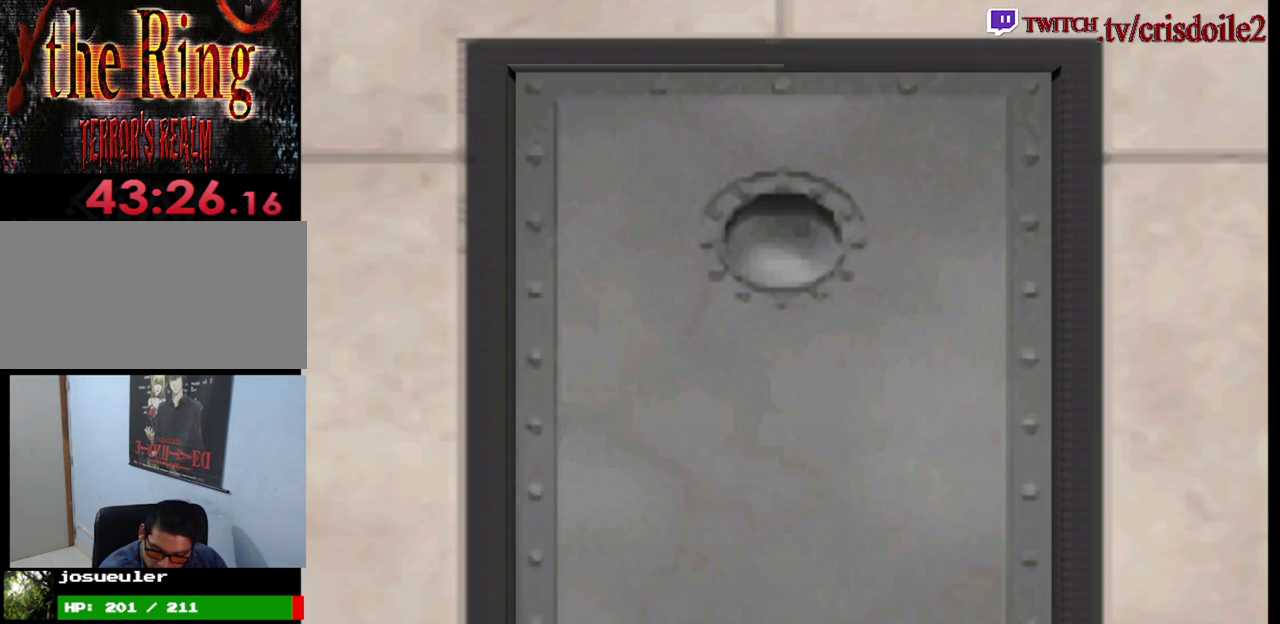
{"buttons": [], "left_stick": "center", "button_events": []}
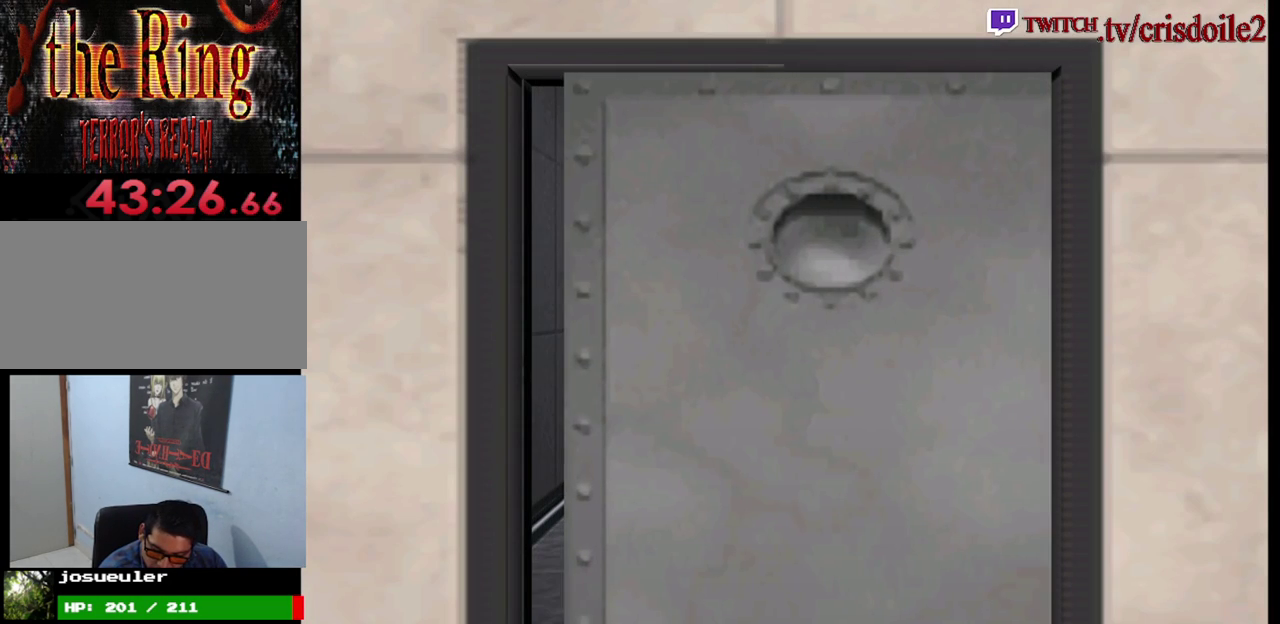
{"buttons": [], "left_stick": "center", "button_events": []}
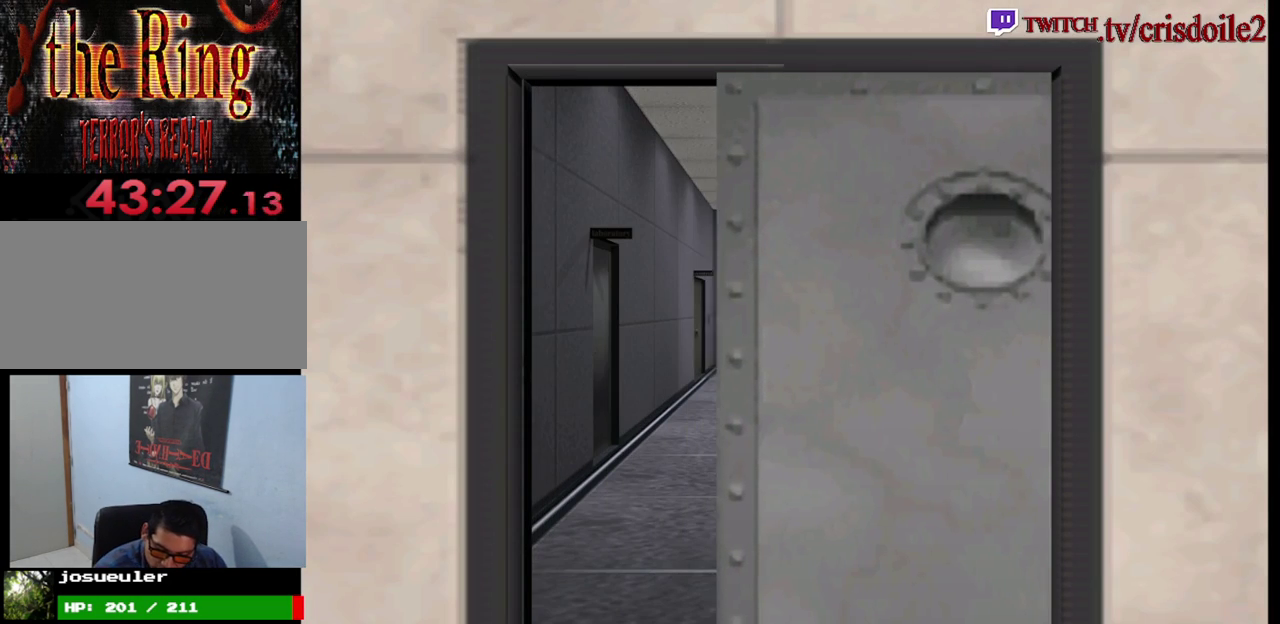
{"buttons": [], "left_stick": "center", "button_events": []}
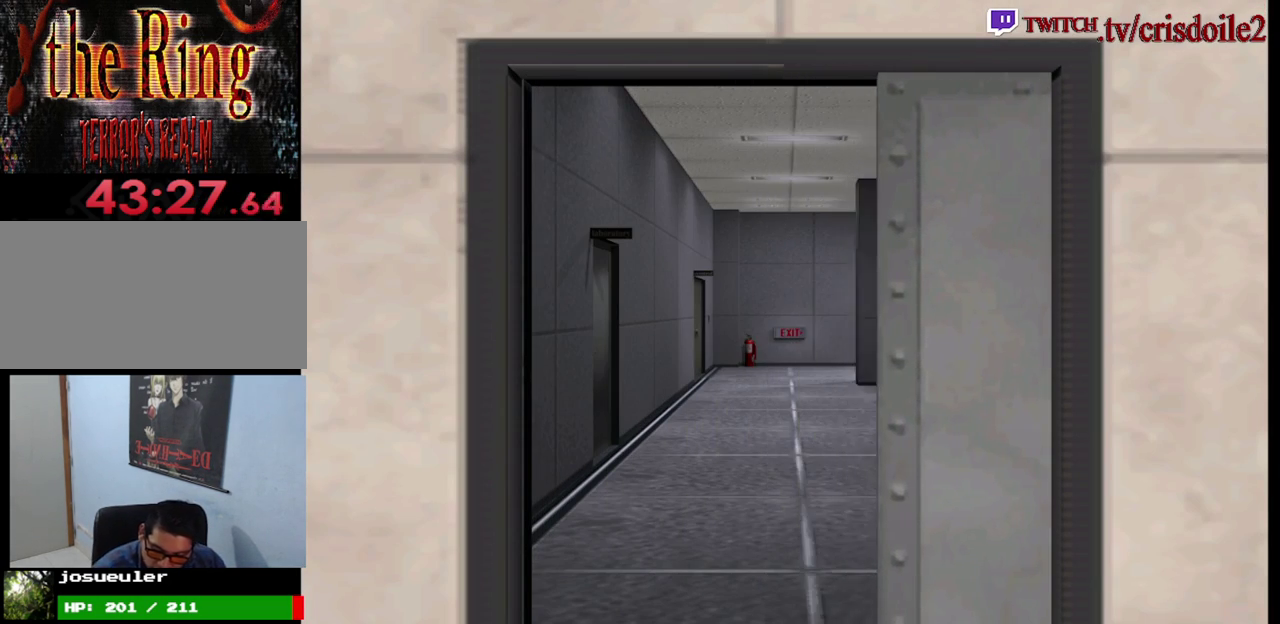
{"buttons": [], "left_stick": "center", "button_events": []}
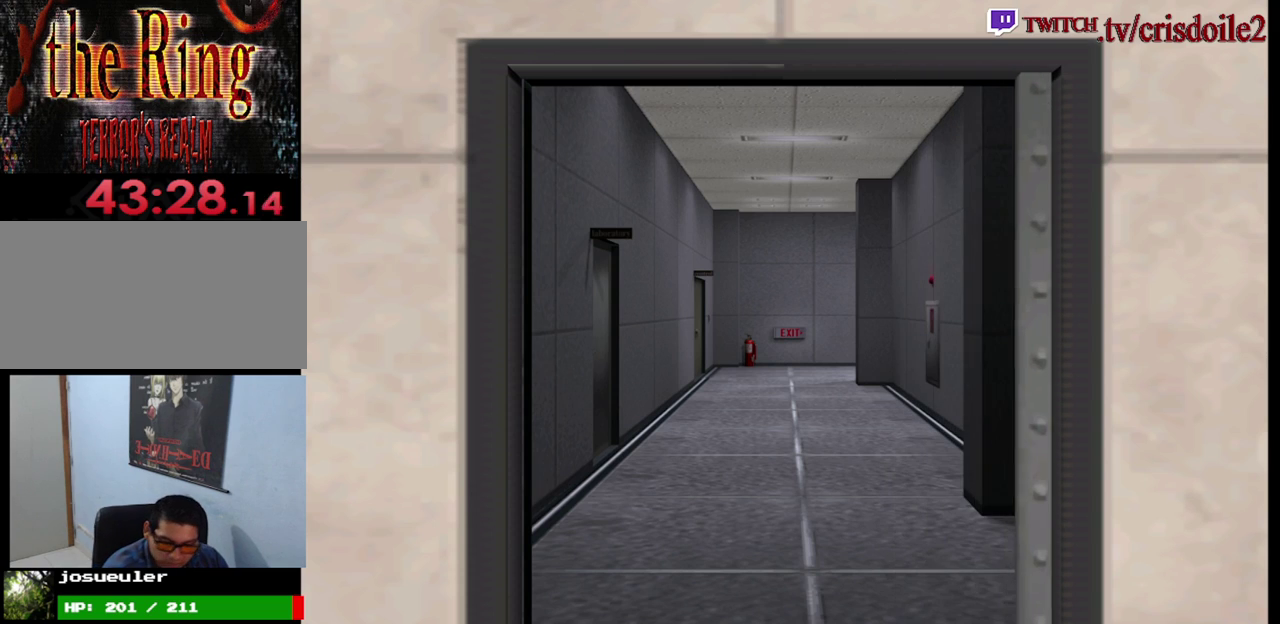
{"buttons": [], "left_stick": "up", "button_events": []}
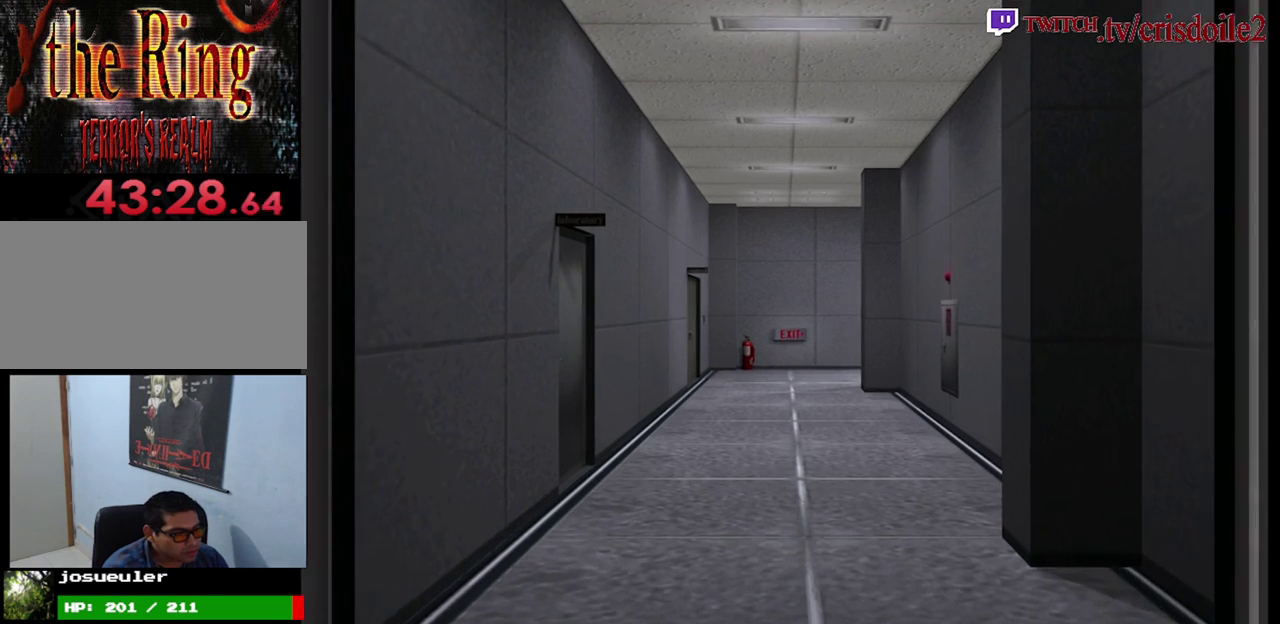
{"buttons": ["SQUARE"], "left_stick": "up", "button_events": [[50, "SQUARE", "down"]]}
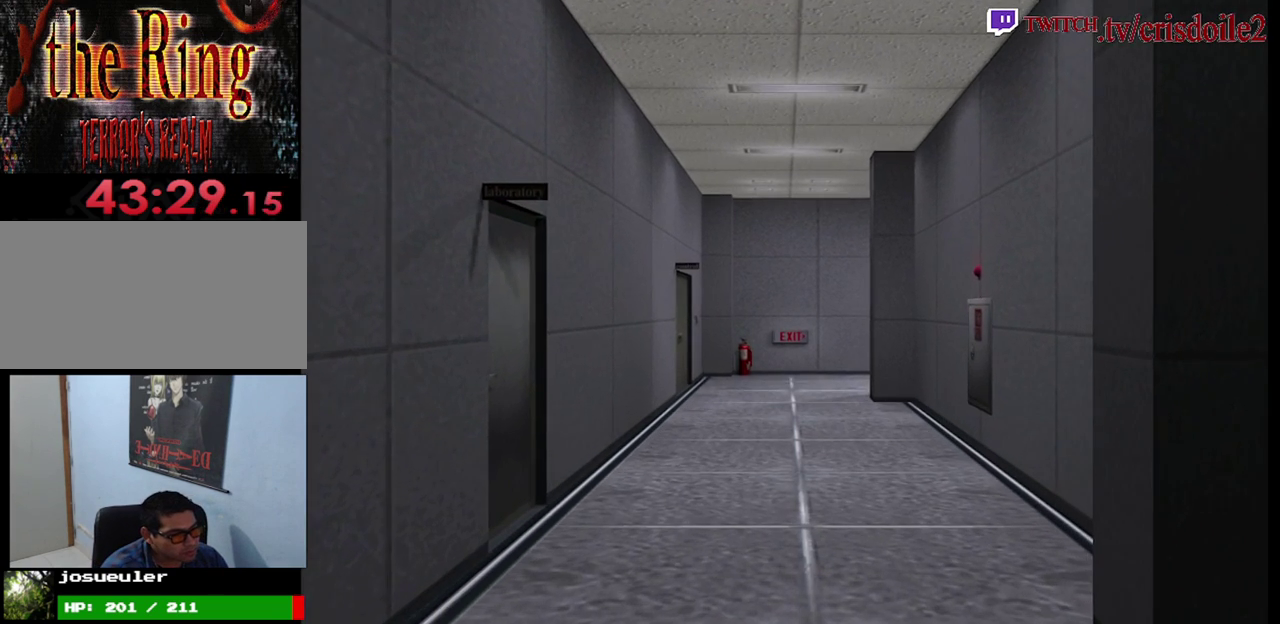
{"buttons": ["SQUARE"], "left_stick": "up", "button_events": []}
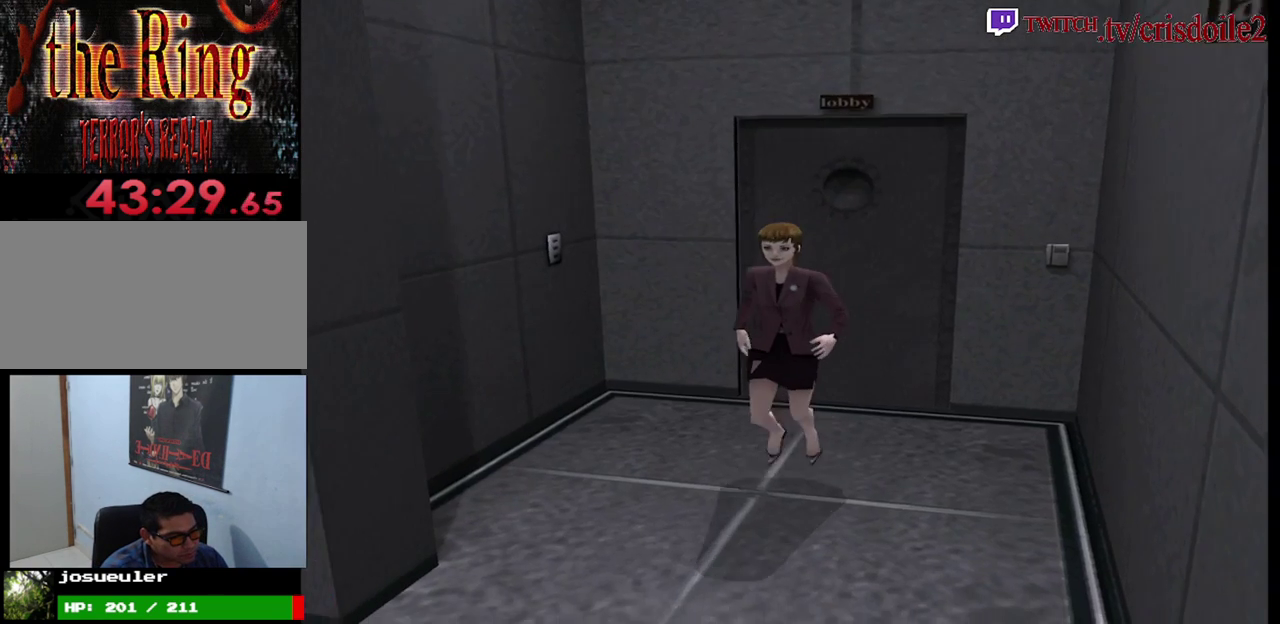
{"buttons": ["SQUARE"], "left_stick": "up", "button_events": []}
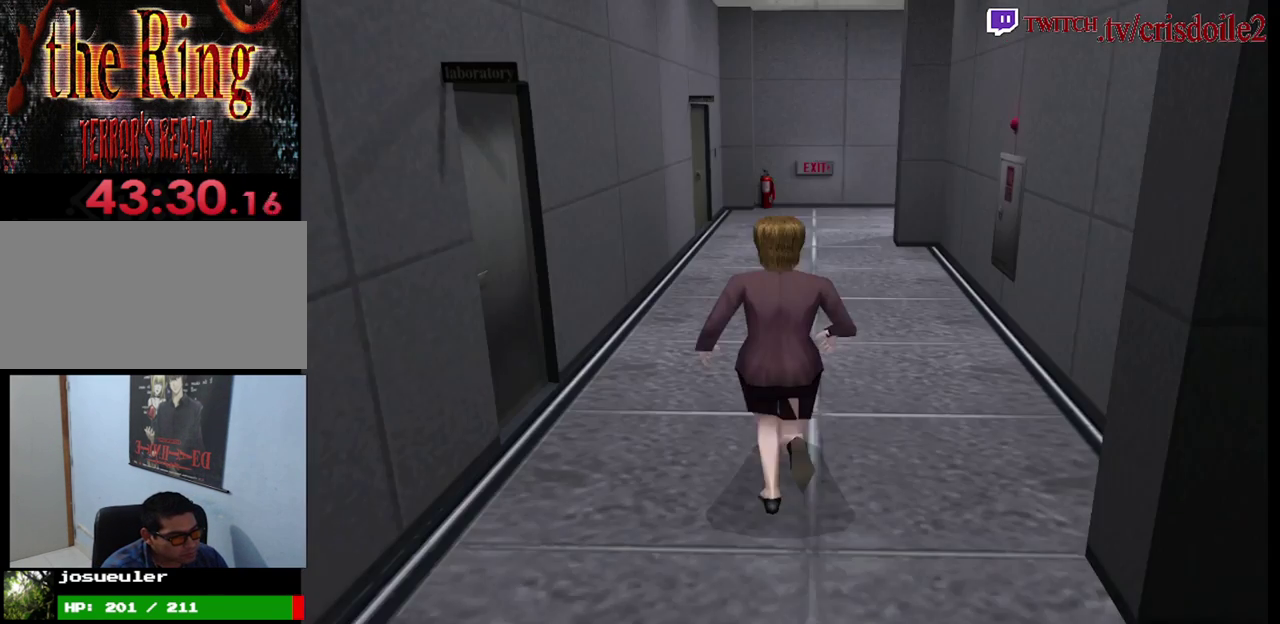
{"buttons": ["SQUARE"], "left_stick": "up", "button_events": []}
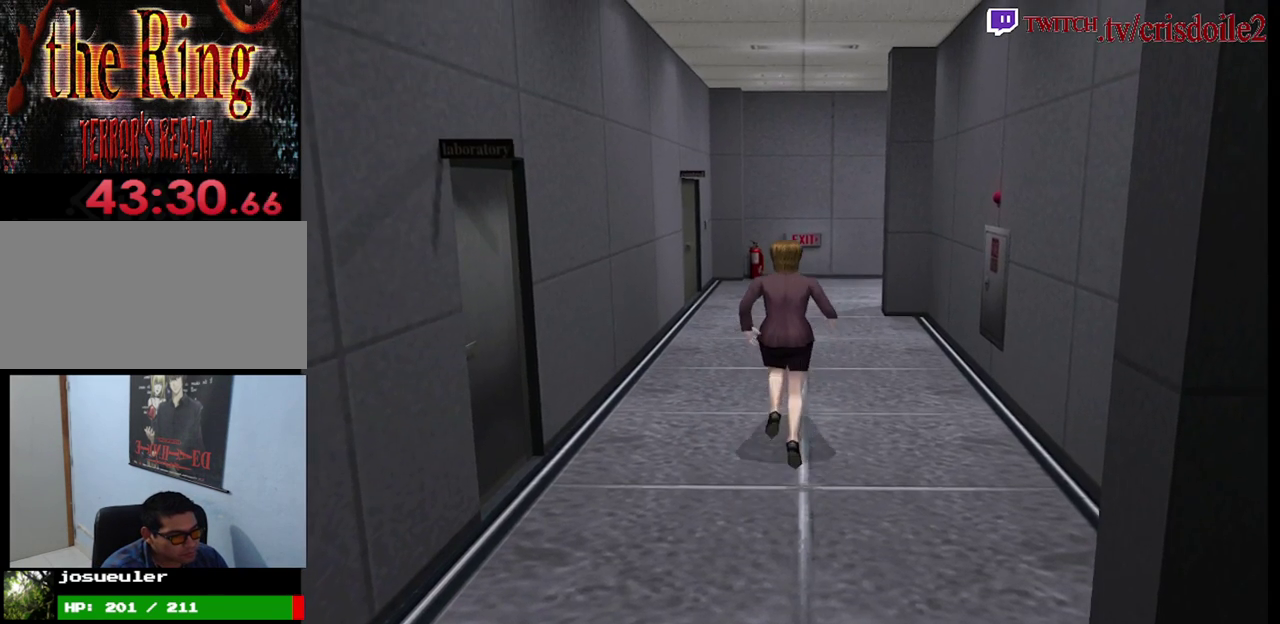
{"buttons": ["SQUARE"], "left_stick": "up", "button_events": []}
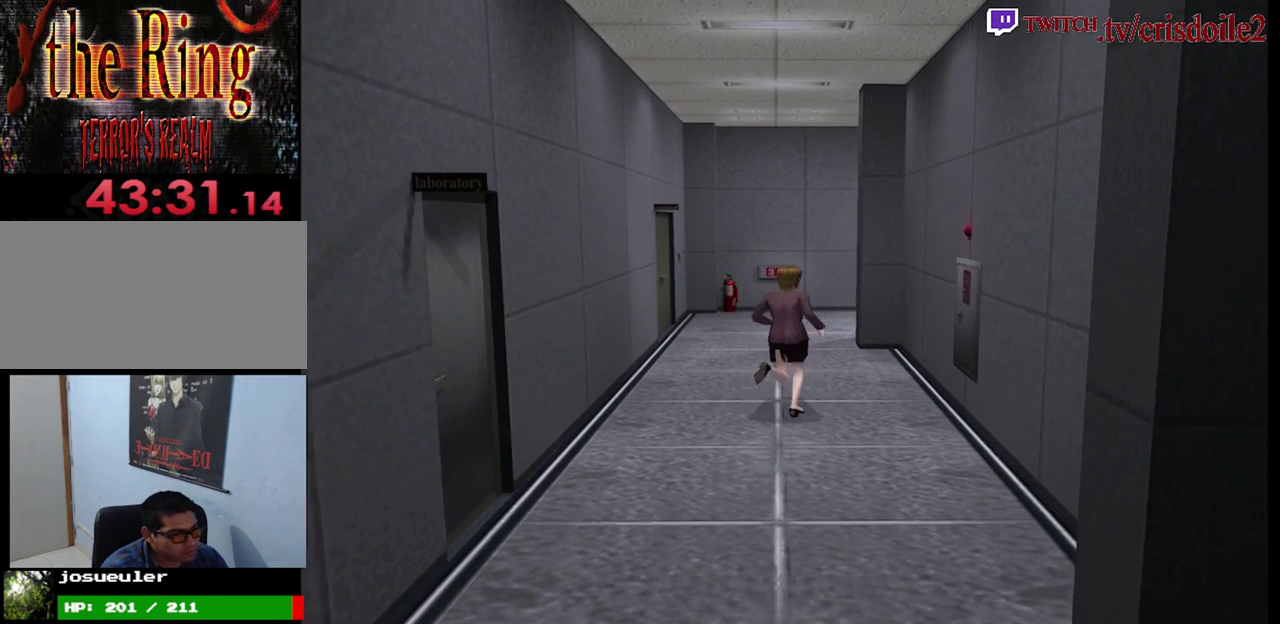
{"buttons": ["SQUARE"], "left_stick": "up"}
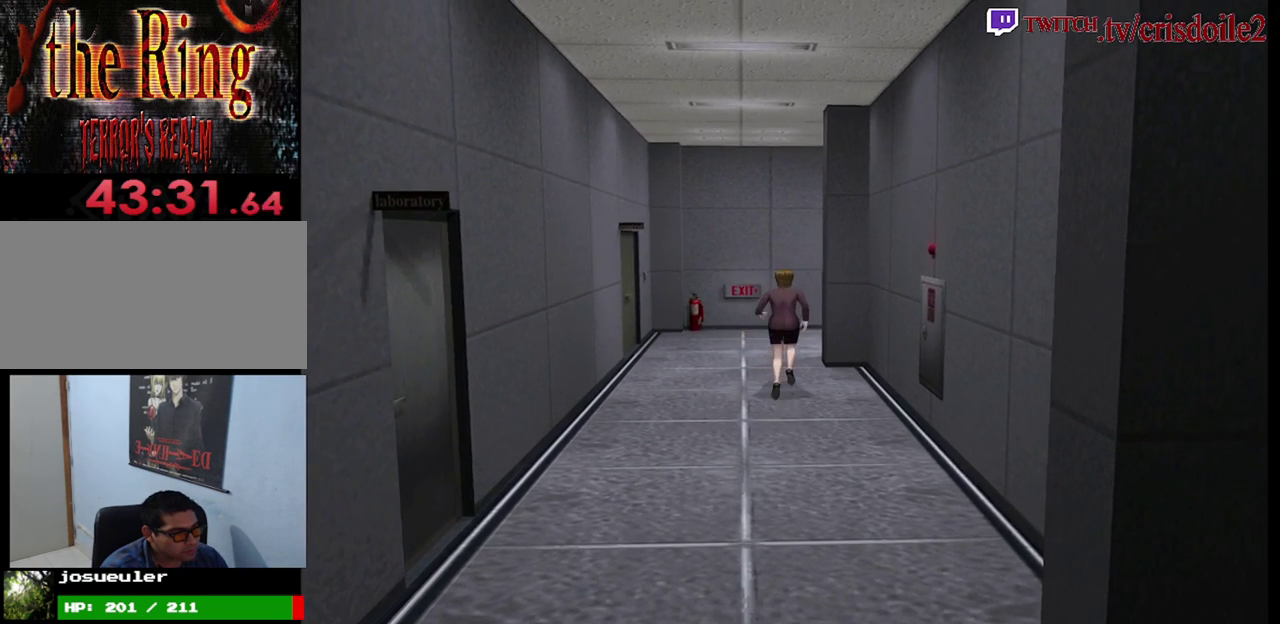
{"buttons": ["SQUARE"], "left_stick": "up", "button_events": []}
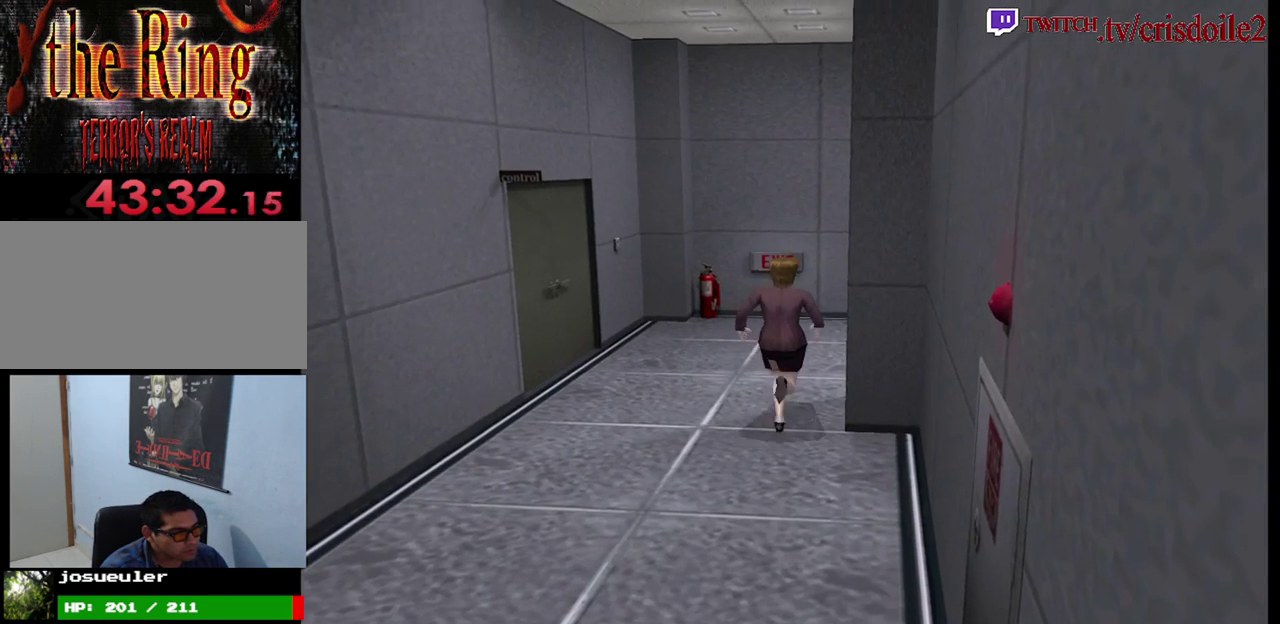
{"buttons": ["SQUARE"], "left_stick": "up", "button_events": []}
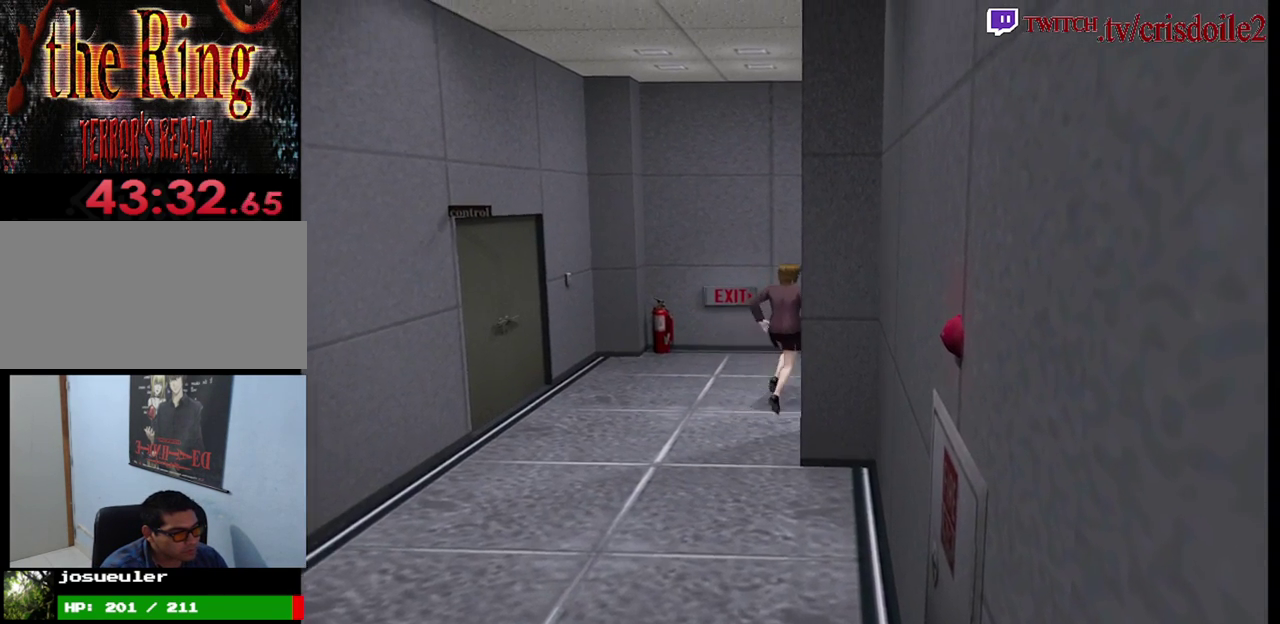
{"buttons": ["SQUARE"], "left_stick": "up-right", "button_events": []}
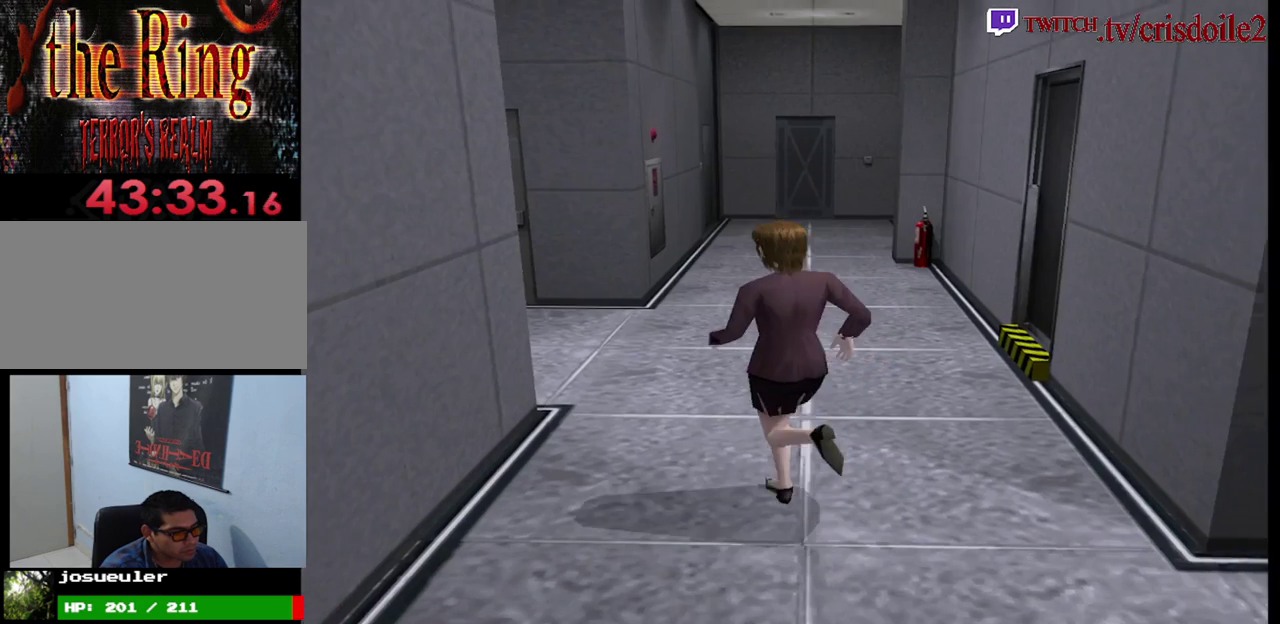
{"buttons": ["SQUARE"], "left_stick": "up", "button_events": []}
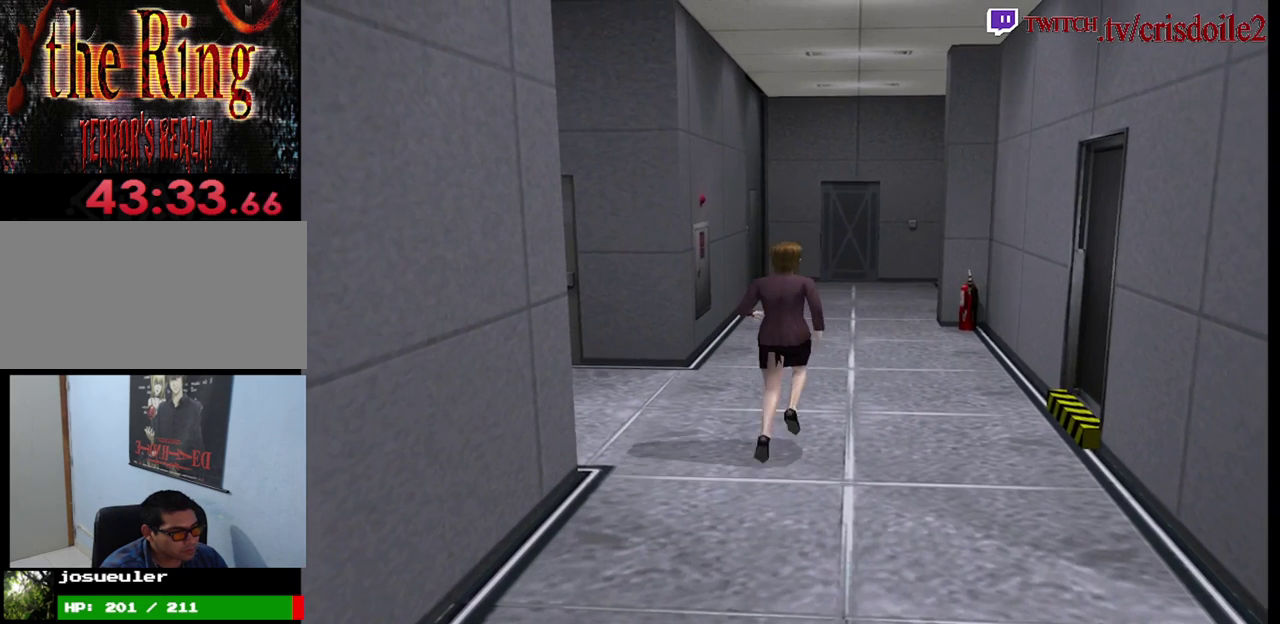
{"buttons": ["SQUARE"], "left_stick": "up", "button_events": []}
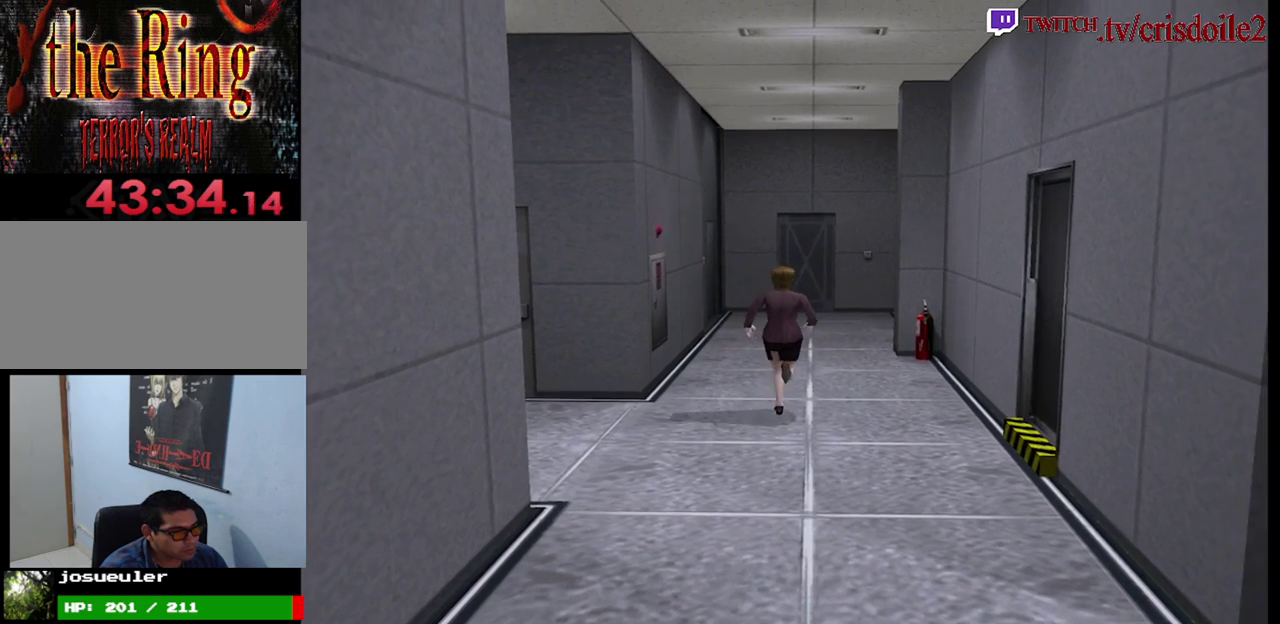
{"buttons": ["SQUARE"], "left_stick": "up", "button_events": []}
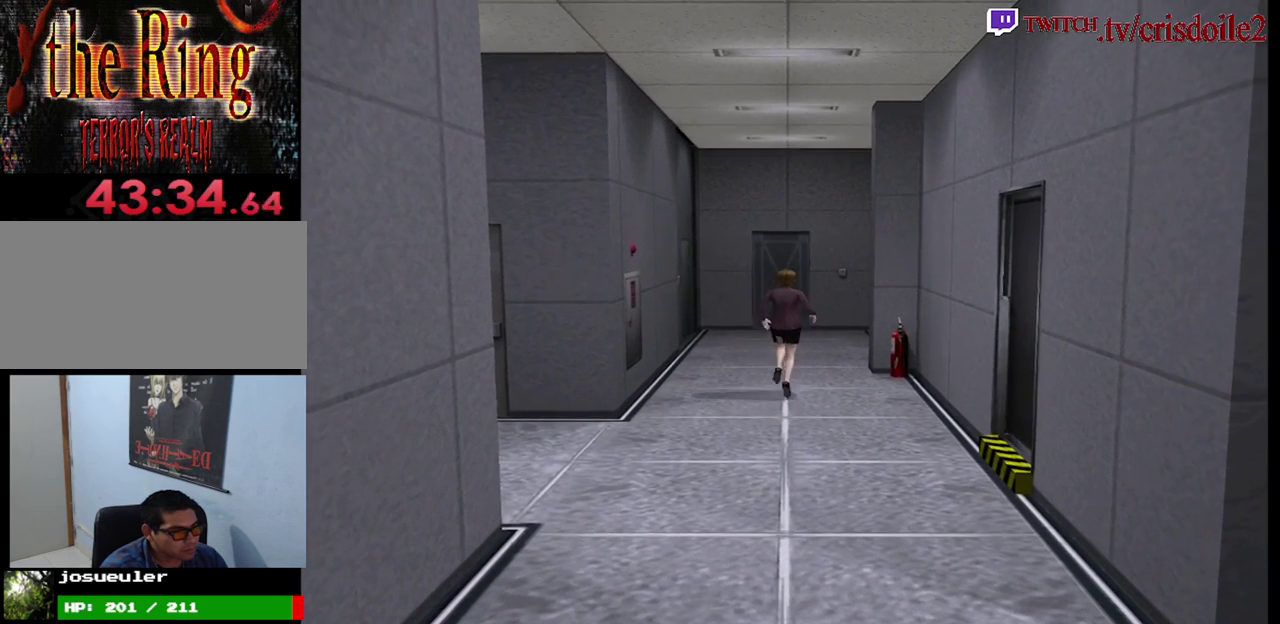
{"buttons": ["SQUARE"], "left_stick": "up"}
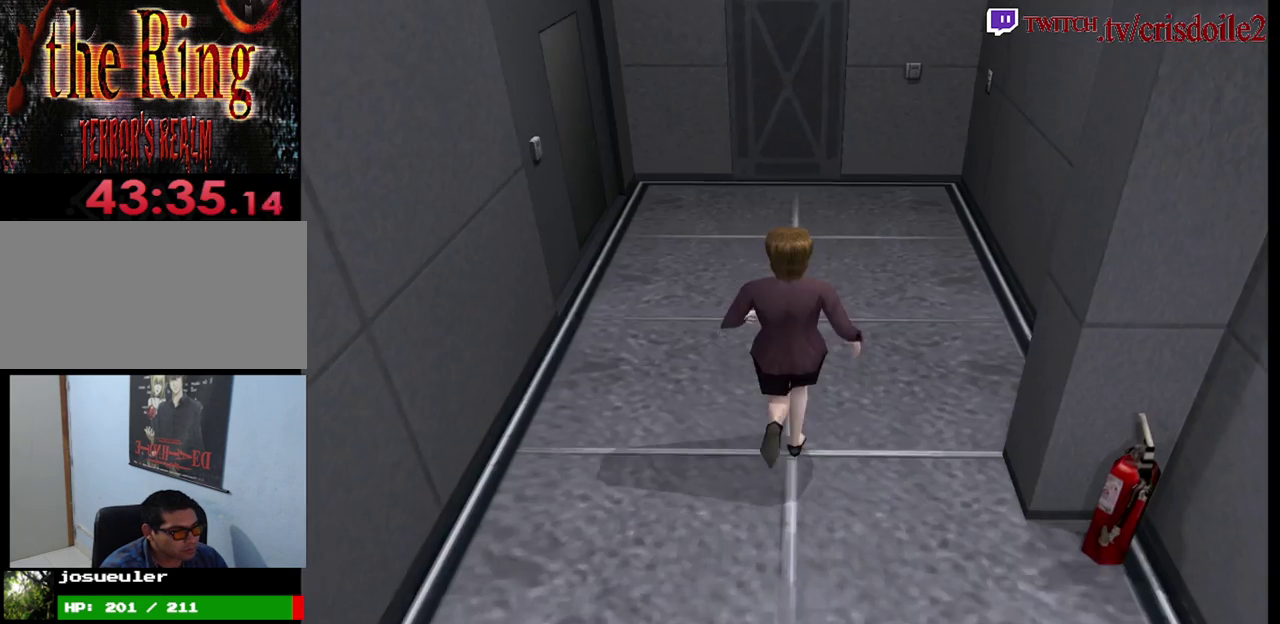
{"buttons": ["SQUARE"], "left_stick": "up", "button_events": []}
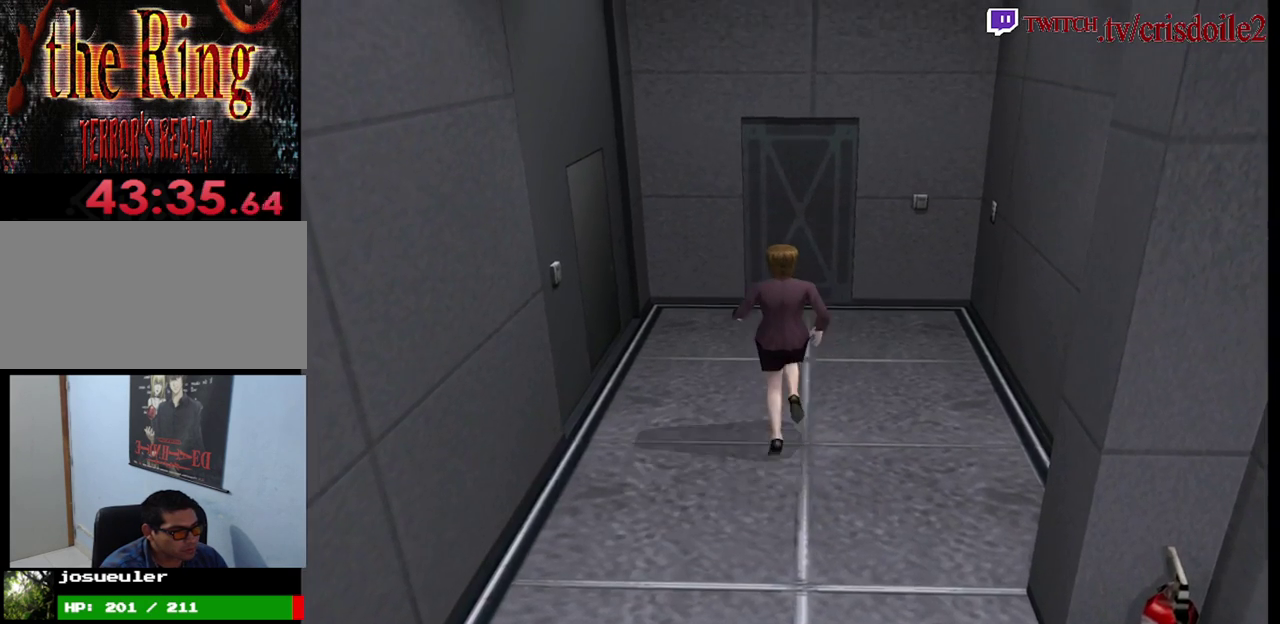
{"buttons": ["CROSS", "SQUARE"], "left_stick": "up", "button_events": [[500, "CROSS", "down"]]}
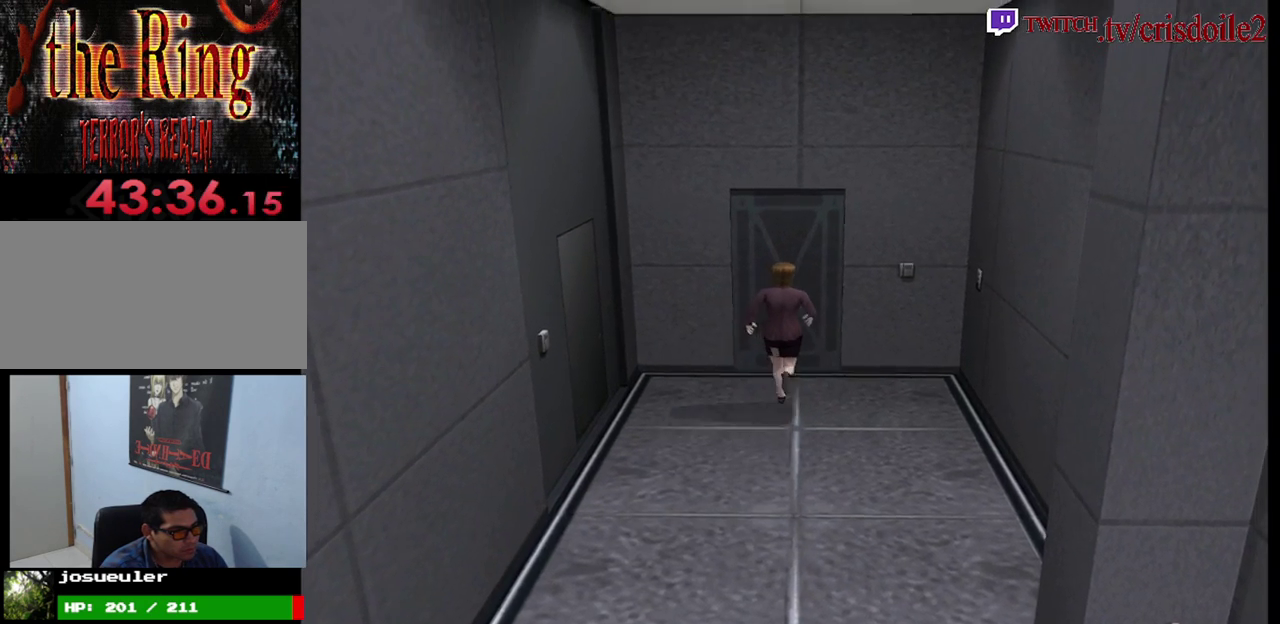
{"buttons": ["CROSS", "SQUARE"], "left_stick": "up", "button_events": [[100, "CROSS", "up"], [183, "CROSS", "down"], [250, "CROSS", "up"], [317, "CROSS", "down"], [383, "CROSS", "up"], [450, "CROSS", "down"]]}
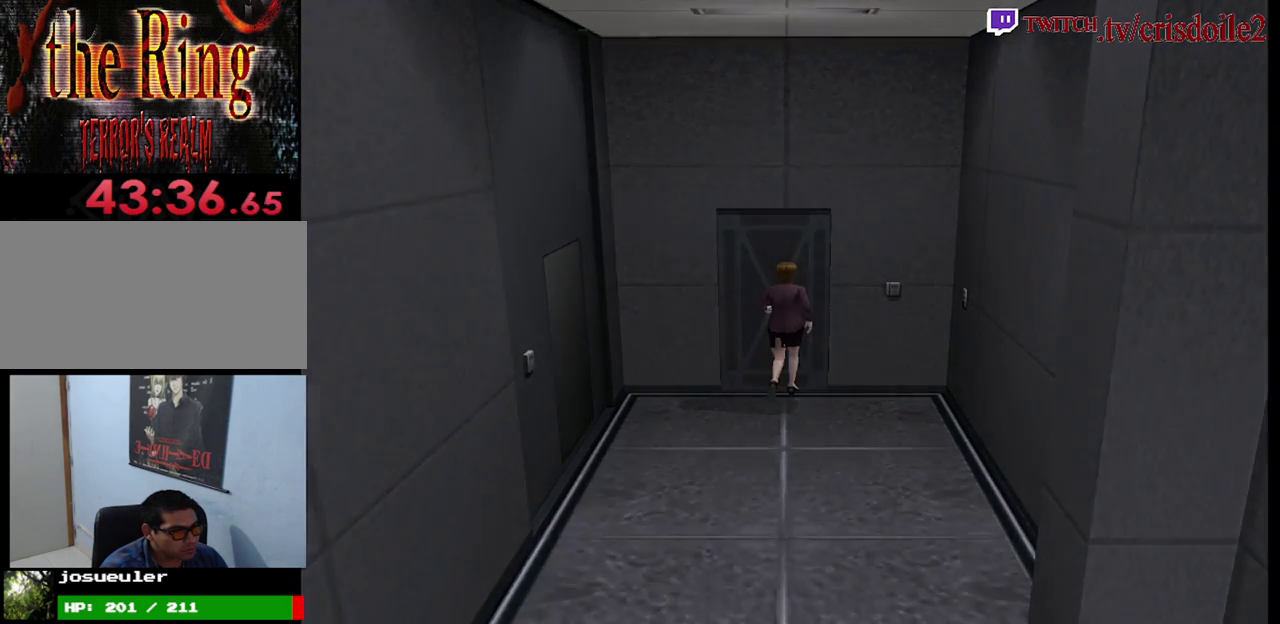
{"buttons": [], "left_stick": "center", "button_events": [[17, "CROSS", "up"], [117, "CROSS", "down"], [183, "CROSS", "up"], [250, "SQUARE", "up"]]}
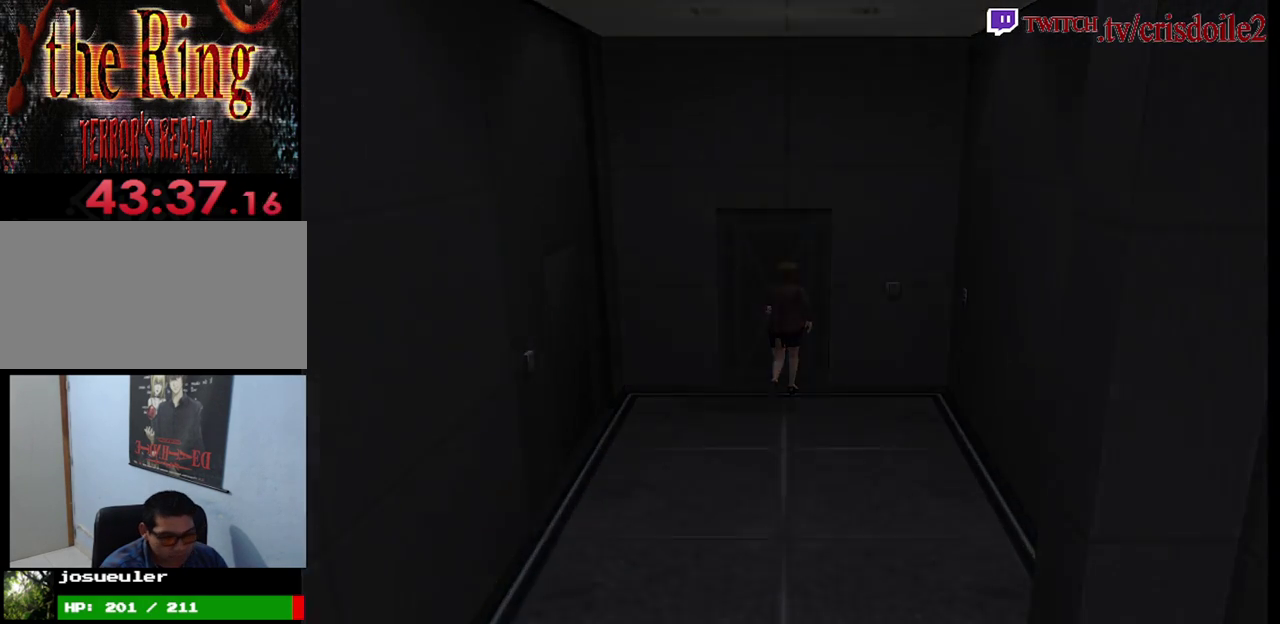
{"buttons": [], "left_stick": "center", "button_events": []}
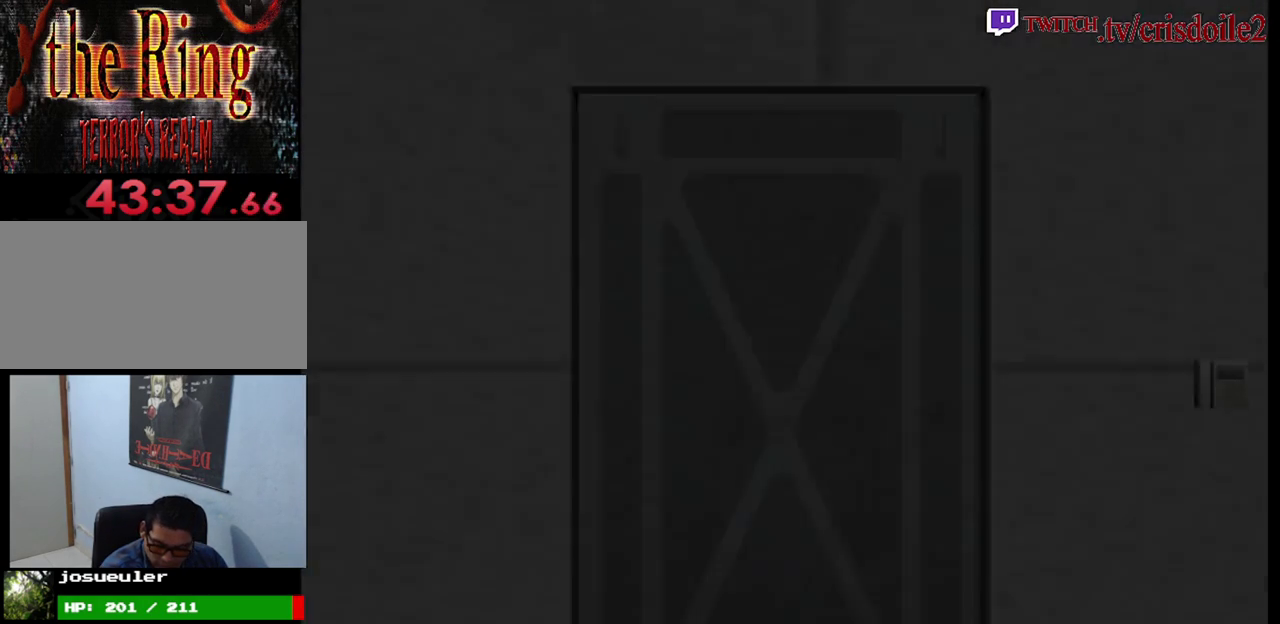
{"buttons": [], "left_stick": "center", "button_events": []}
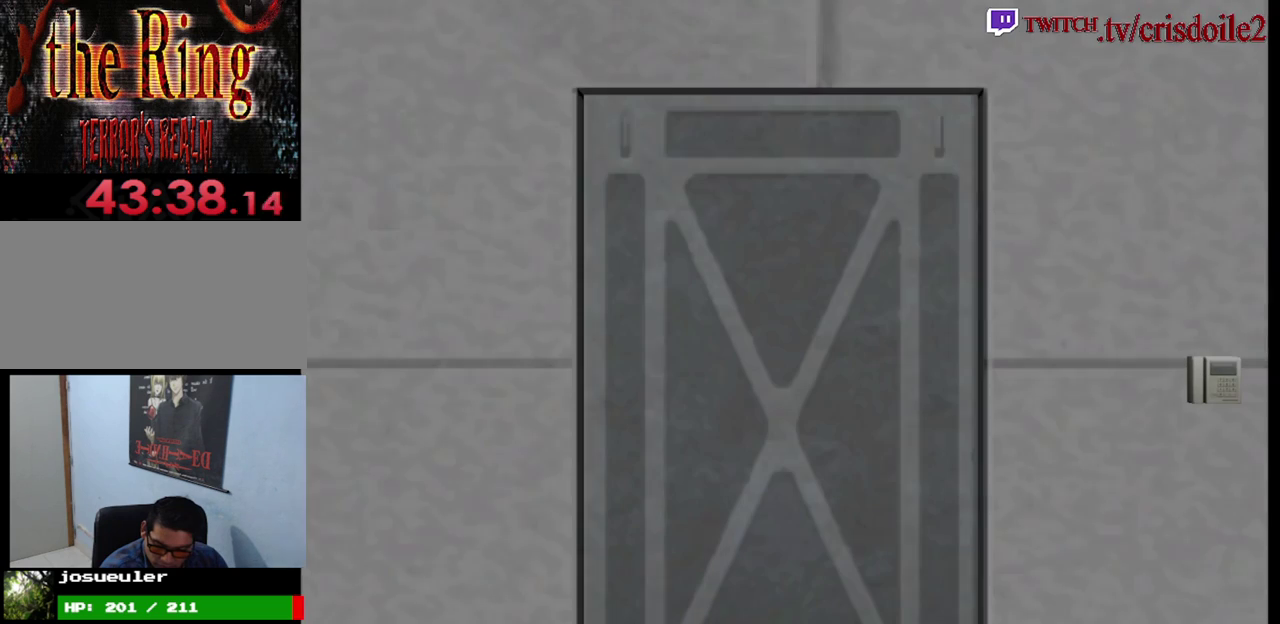
{"buttons": [], "left_stick": "center", "button_events": []}
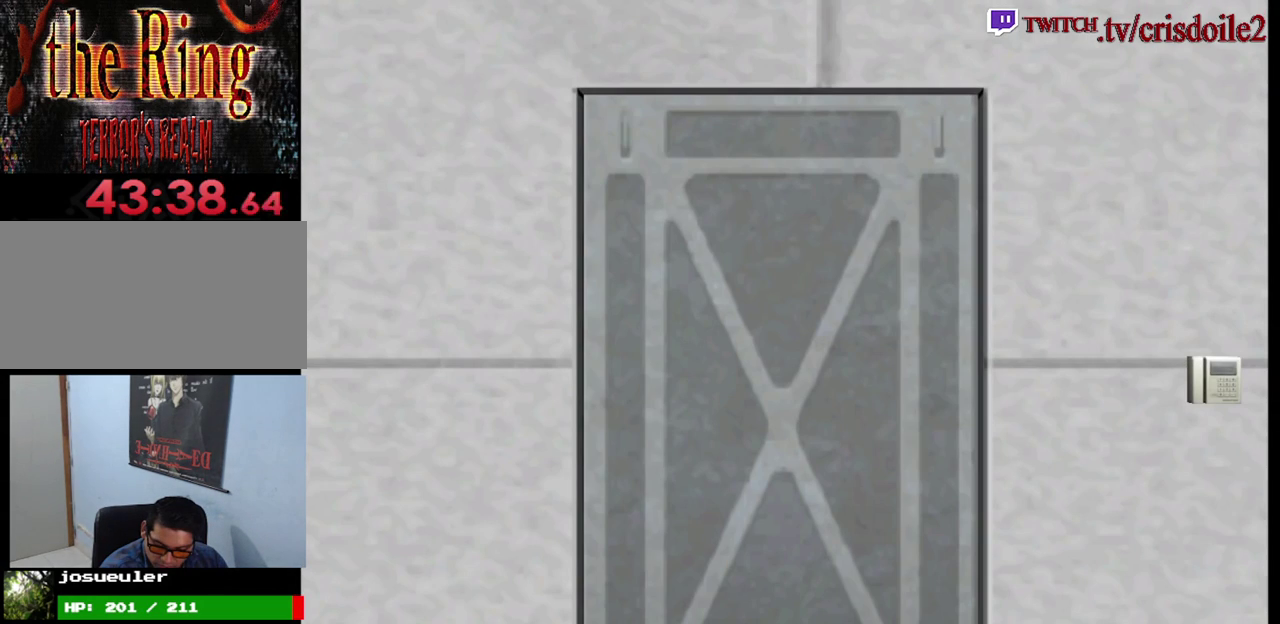
{"buttons": [], "left_stick": "center", "button_events": []}
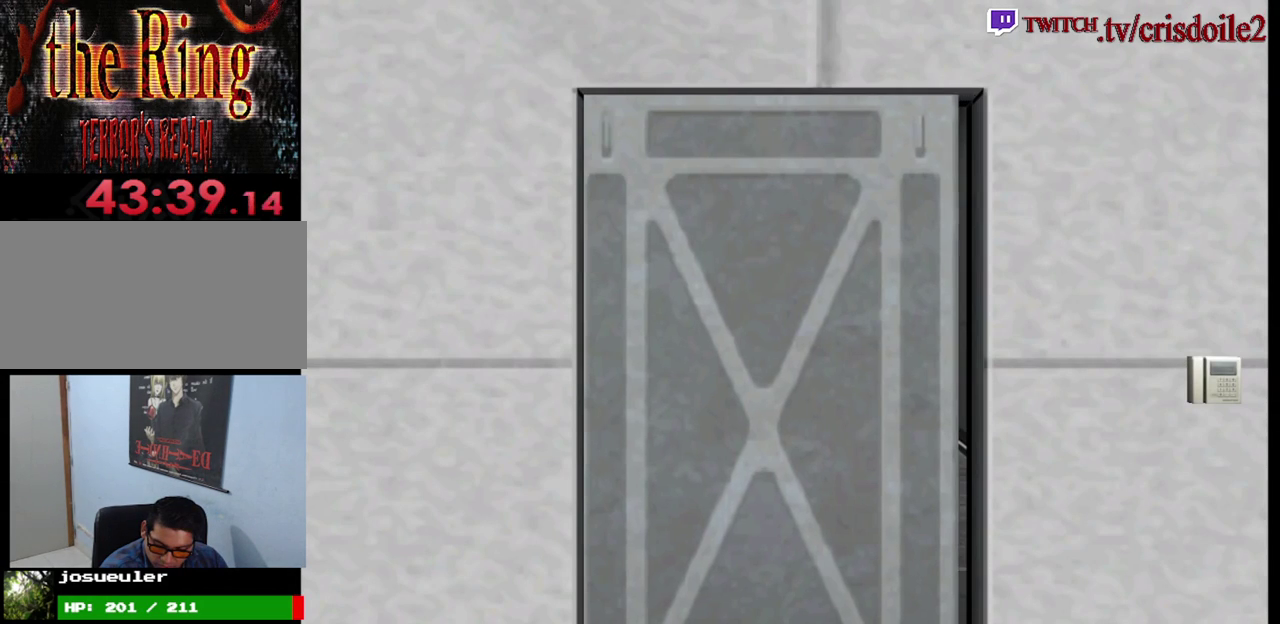
{"buttons": [], "left_stick": "up", "button_events": []}
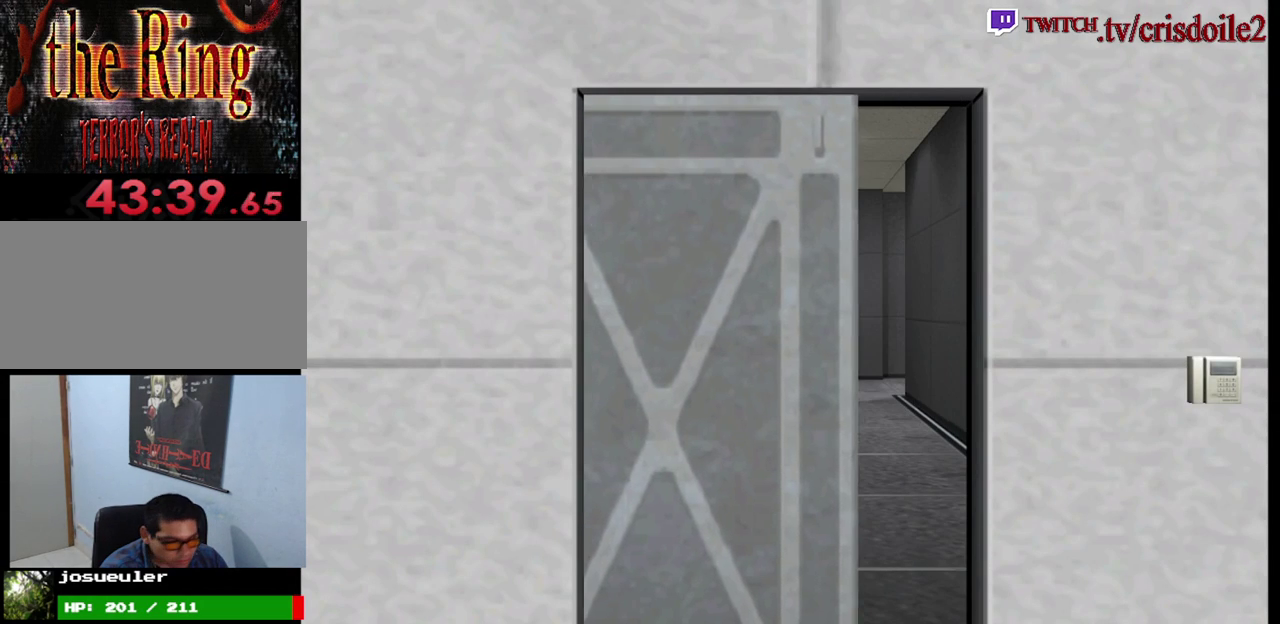
{"buttons": ["SQUARE"], "left_stick": "up", "button_events": [[100, "SQUARE", "down"]]}